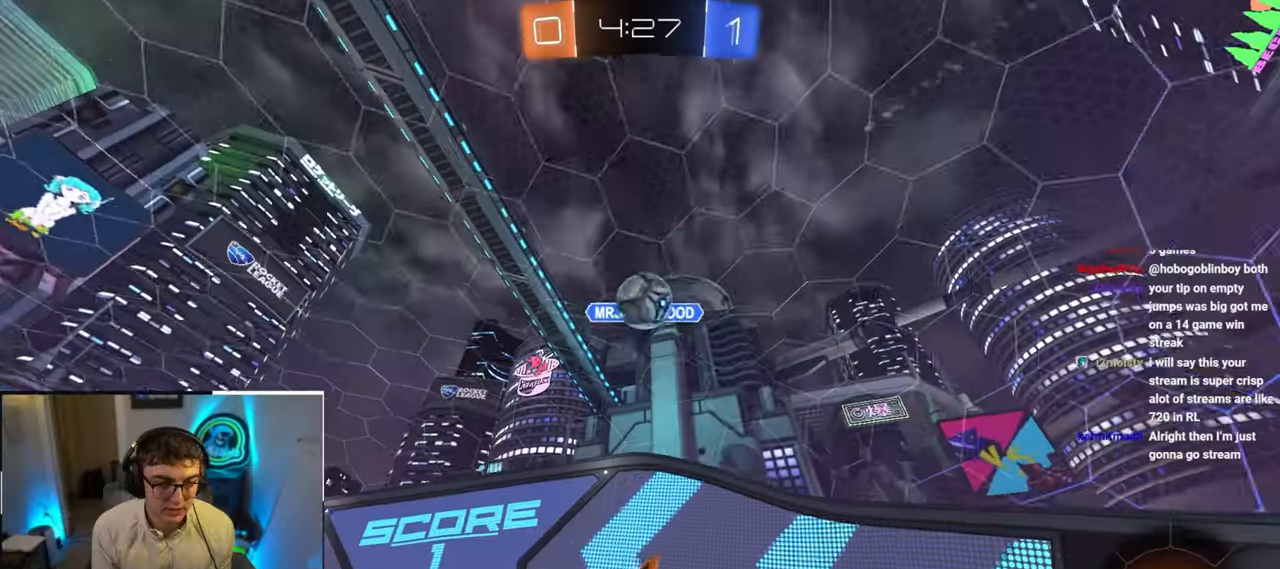
Gameplay with a controller (PlayStation layout); each line is a JSON object with the inputs held at the frame after it. "events" lists button and stick changes between this image and that frame as [ms after this image, input, new state], when the widget could be followed in between.
{"buttons": ["CROSS", "R1"], "left_stick": "down-right", "right_stick": "center", "events": [[83, "left_stick", "up"], [433, "CROSS", "down"], [433, "R1", "down"], [467, "left_stick", "down-right"]]}
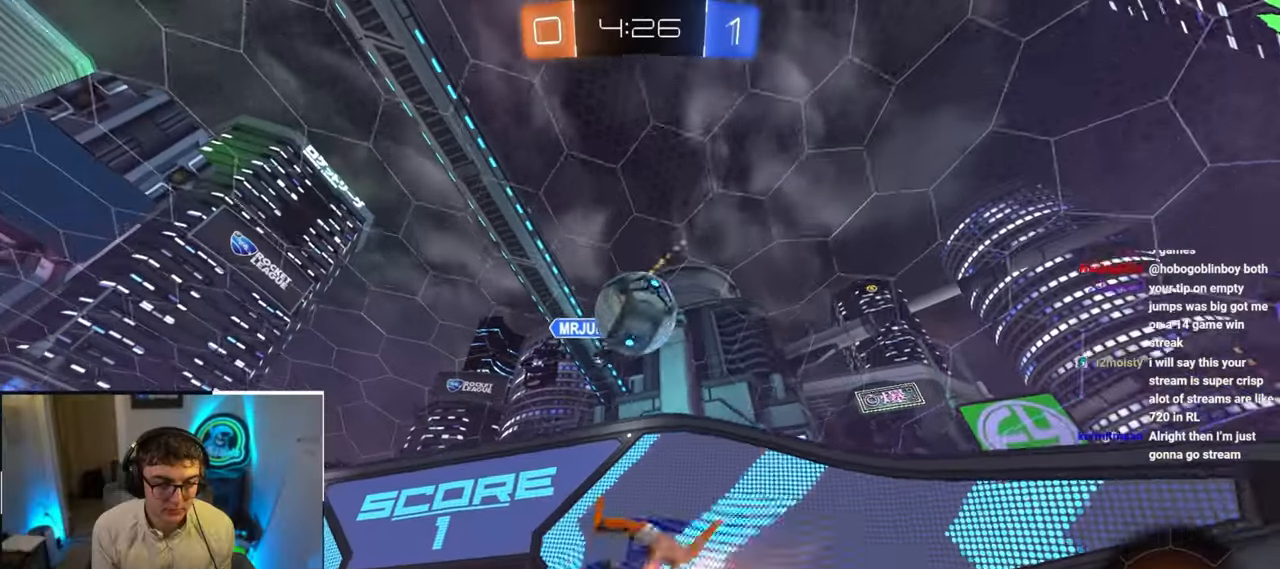
{"buttons": ["CROSS", "SQUARE", "L2"], "left_stick": "down-left", "right_stick": "center", "events": [[17, "L2", "down"], [83, "R1", "up"], [83, "left_stick", "center"], [117, "CROSS", "up"], [200, "L2", "up"], [317, "left_stick", "up-left"], [383, "L2", "down"], [400, "CROSS", "down"], [467, "SQUARE", "down"], [500, "left_stick", "down-left"]]}
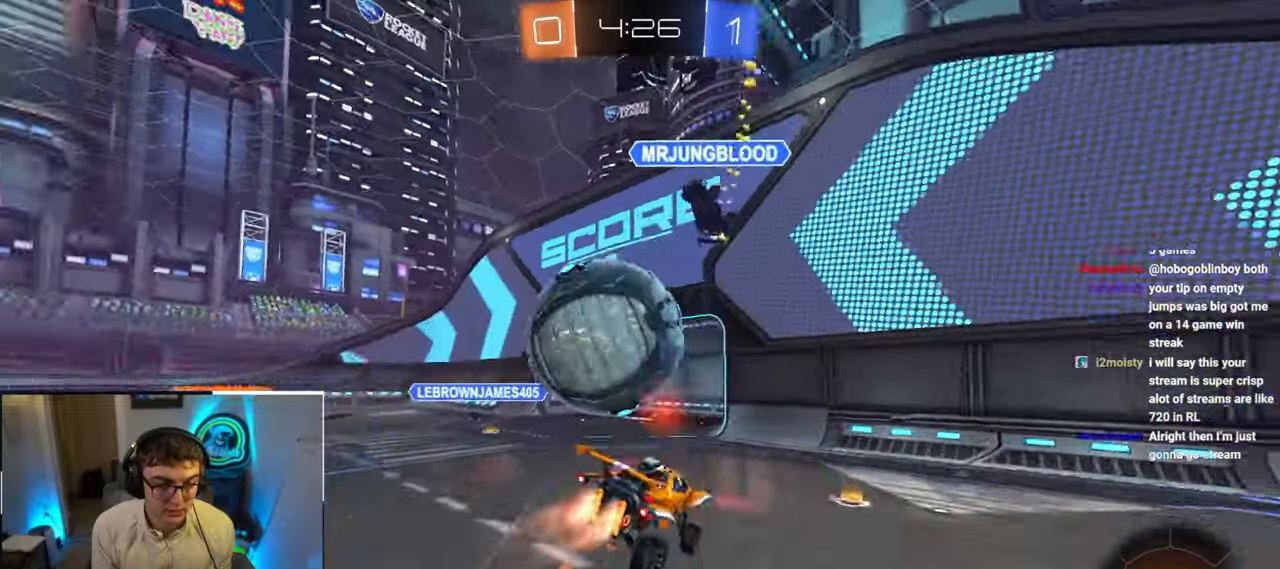
{"buttons": ["SQUARE"], "left_stick": "left", "right_stick": "center", "events": [[117, "L2", "up"], [150, "CROSS", "up"], [450, "left_stick", "left"]]}
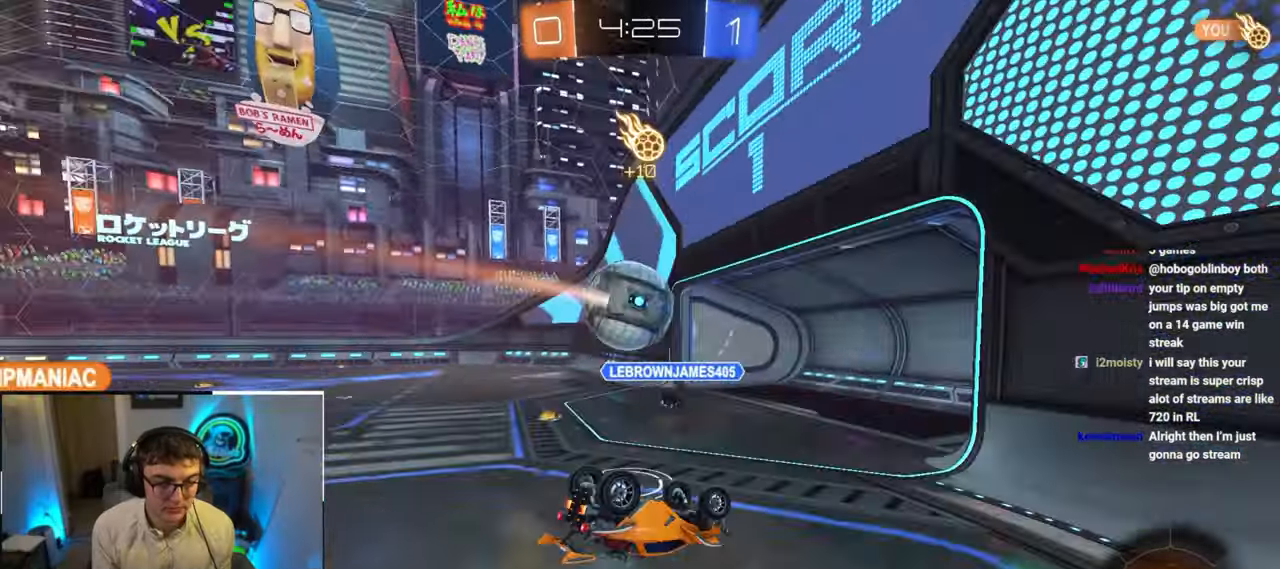
{"buttons": [], "left_stick": "center", "right_stick": "center", "events": [[417, "SQUARE", "up"], [500, "left_stick", "center"]]}
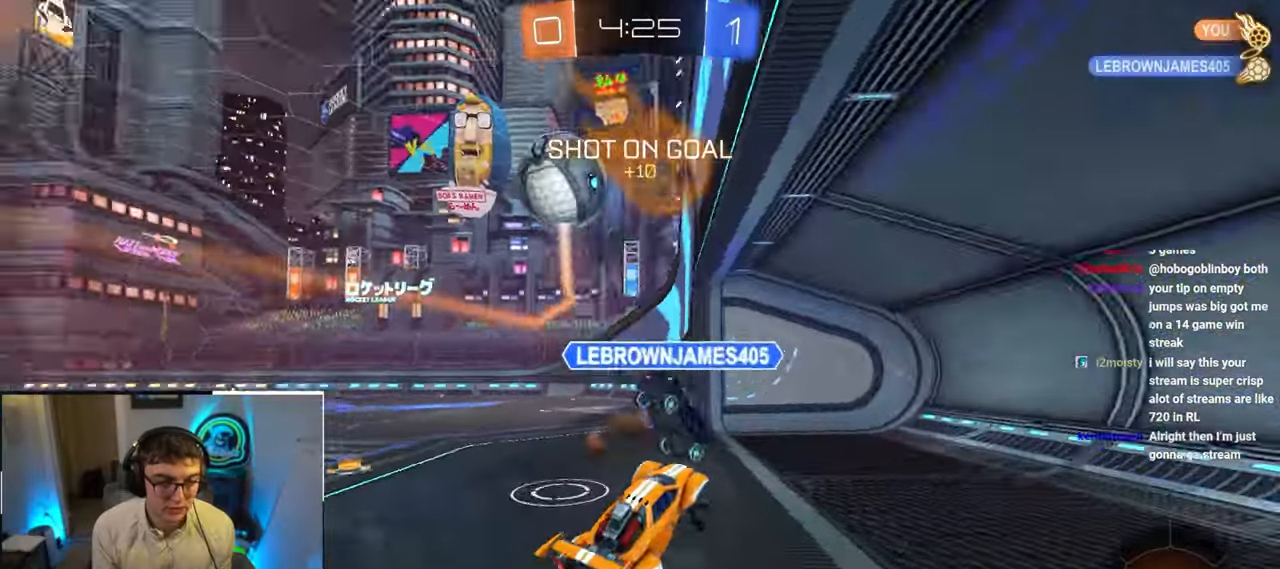
{"buttons": [], "left_stick": "up-left", "right_stick": "center", "events": [[150, "left_stick", "up-left"]]}
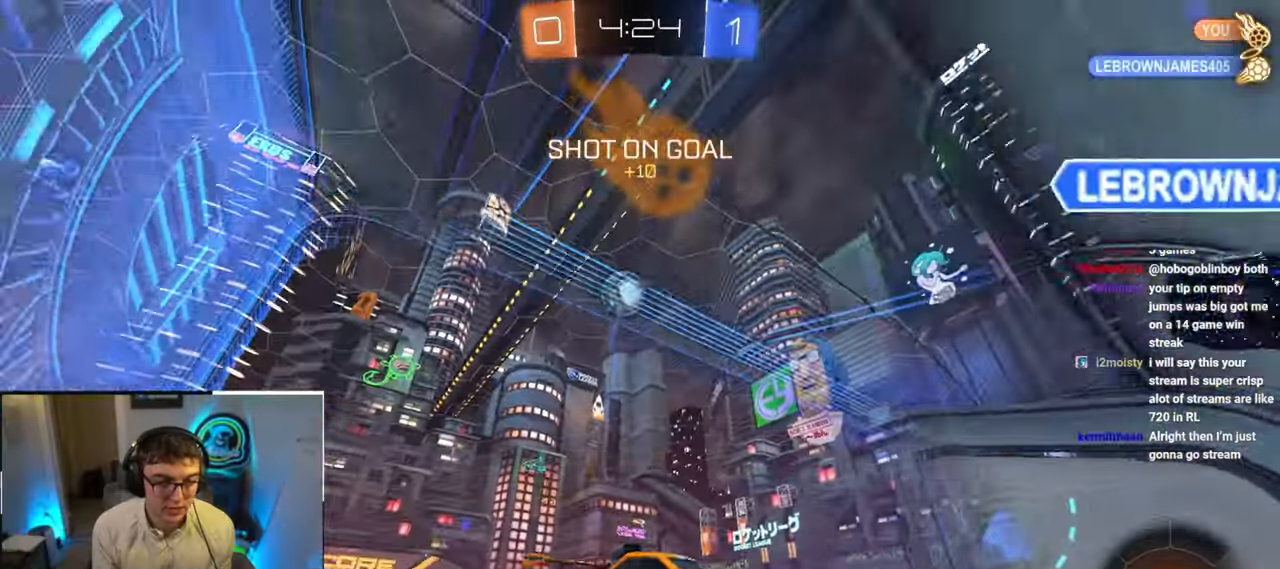
{"buttons": [], "left_stick": "up", "right_stick": "center", "events": [[233, "left_stick", "up"]]}
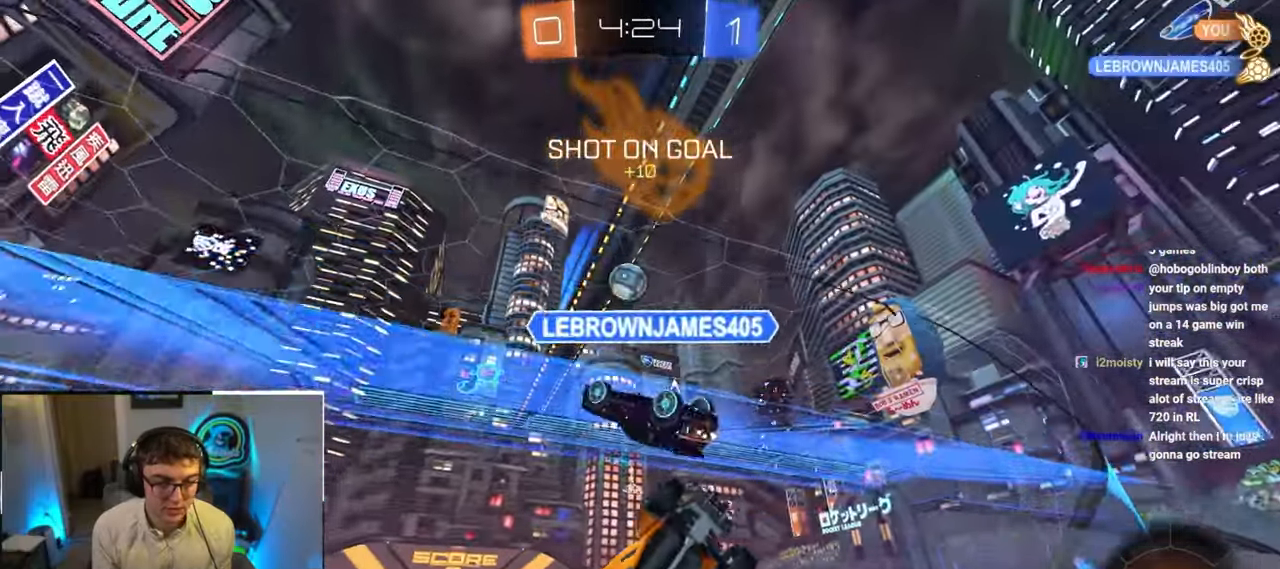
{"buttons": [], "left_stick": "up-left", "right_stick": "center", "events": [[50, "L2", "down"], [167, "left_stick", "up-right"], [350, "left_stick", "up"], [367, "L2", "up"], [500, "left_stick", "up-left"]]}
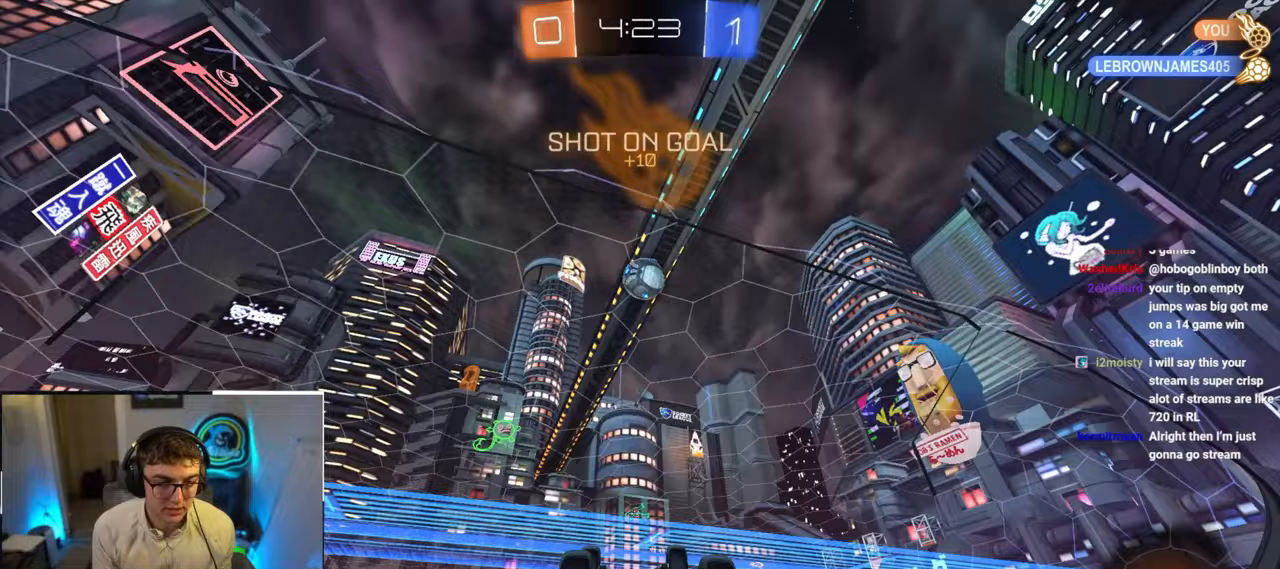
{"buttons": ["SQUARE"], "left_stick": "center", "right_stick": "center", "events": [[100, "left_stick", "center"], [250, "TRIANGLE", "down"], [400, "TRIANGLE", "up"], [500, "SQUARE", "down"]]}
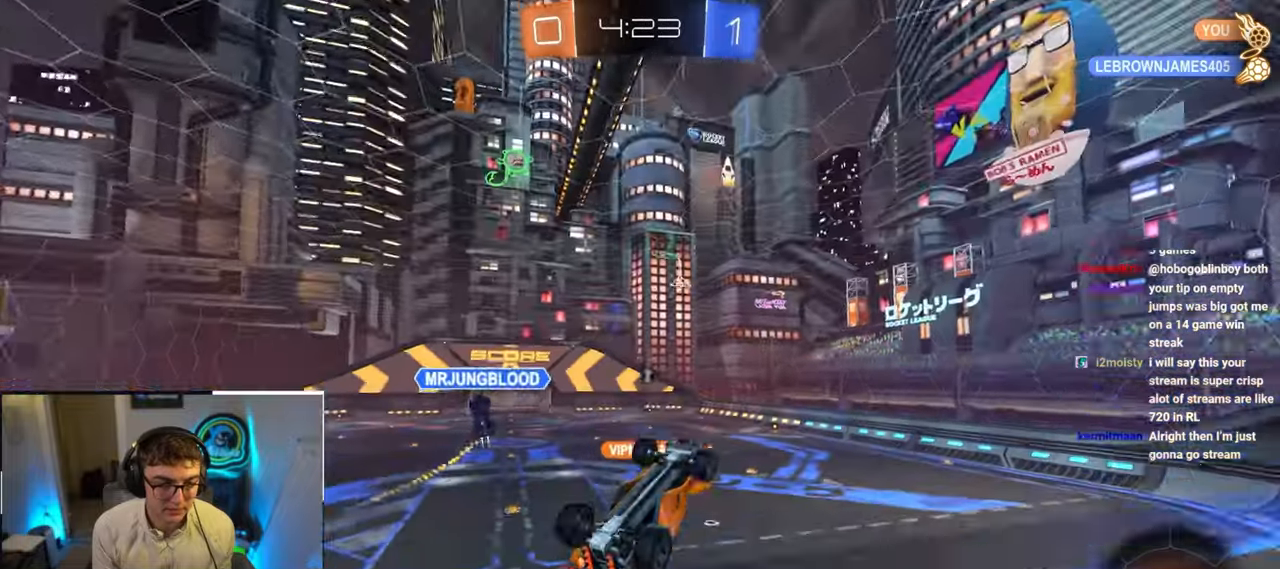
{"buttons": [], "left_stick": "center", "right_stick": "center", "events": [[100, "left_stick", "right"], [233, "left_stick", "center"], [450, "SQUARE", "up"]]}
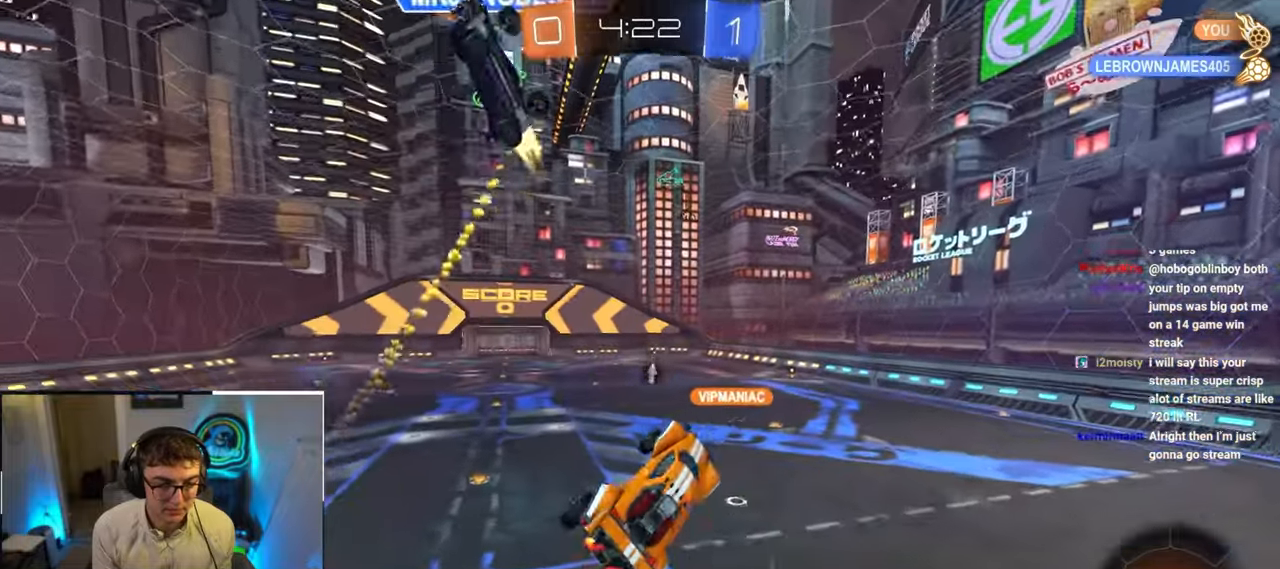
{"buttons": [], "left_stick": "center", "right_stick": "center", "events": [[67, "TRIANGLE", "down"], [167, "TRIANGLE", "up"], [350, "left_stick", "down-left"], [483, "left_stick", "center"]]}
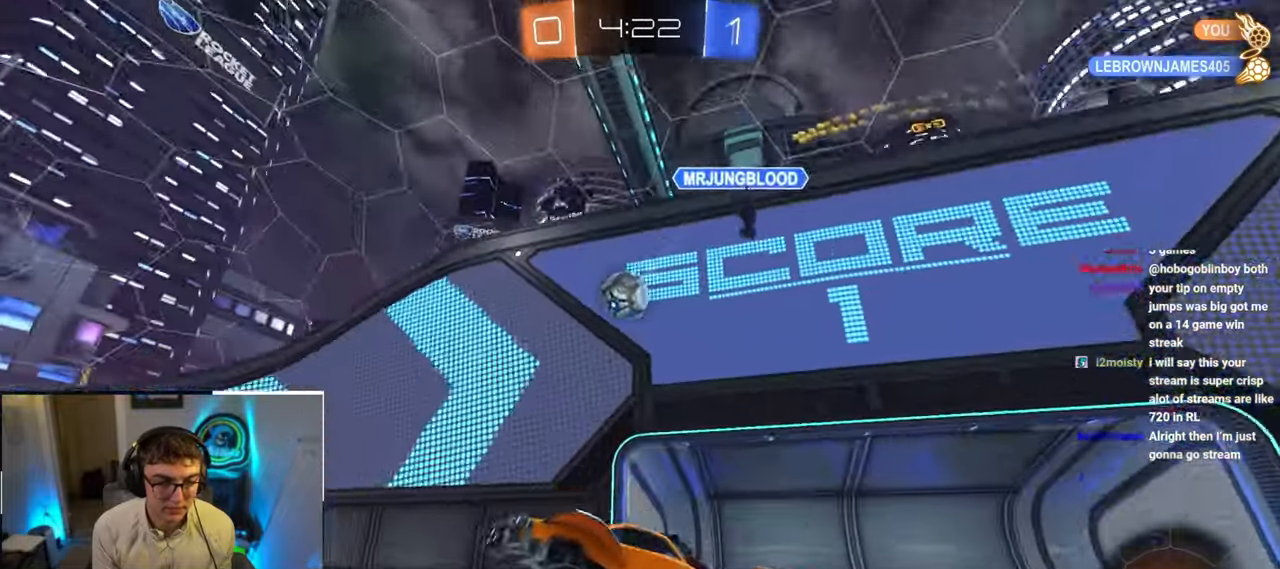
{"buttons": [], "left_stick": "up-right", "right_stick": "center", "events": [[267, "left_stick", "up"], [350, "CROSS", "down"], [433, "CROSS", "up"], [500, "left_stick", "up-right"]]}
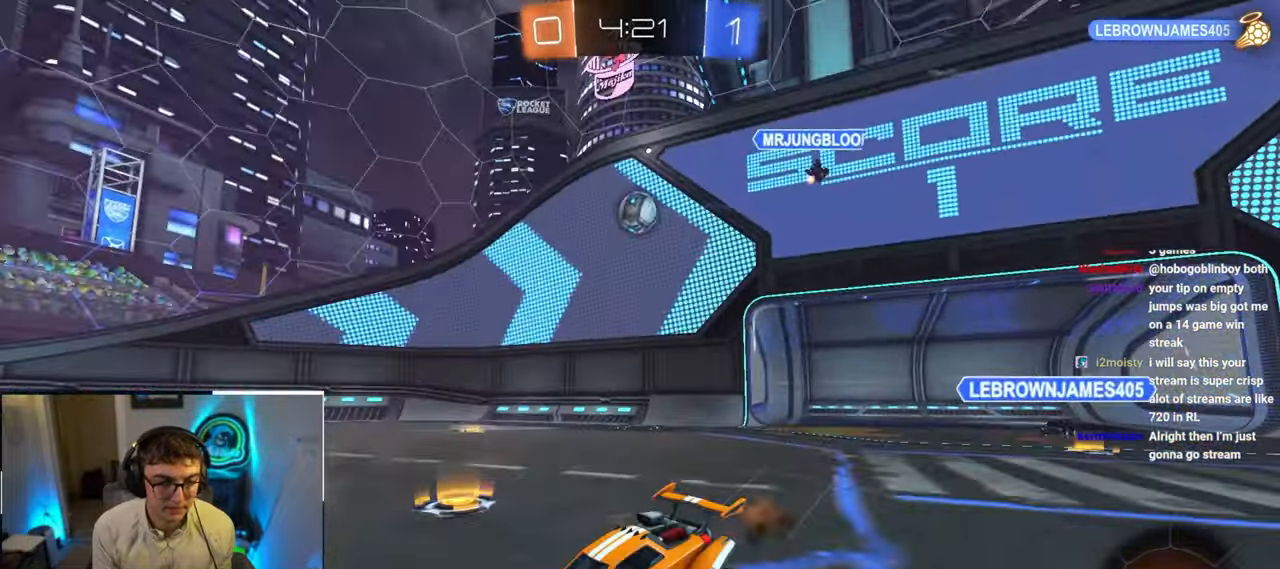
{"buttons": ["L2"], "left_stick": "up", "right_stick": "center", "events": [[117, "TRIANGLE", "down"], [133, "left_stick", "up"], [183, "L2", "down"], [250, "TRIANGLE", "up"]]}
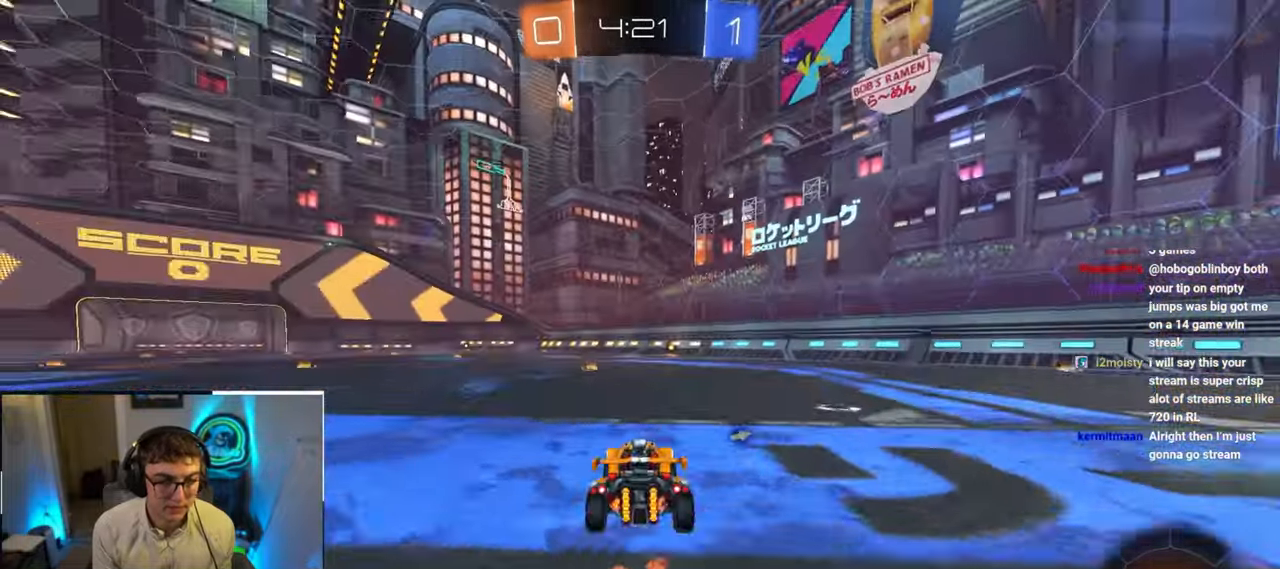
{"buttons": ["L2"], "left_stick": "up", "right_stick": "center", "events": [[233, "TRIANGLE", "down"], [350, "TRIANGLE", "up"]]}
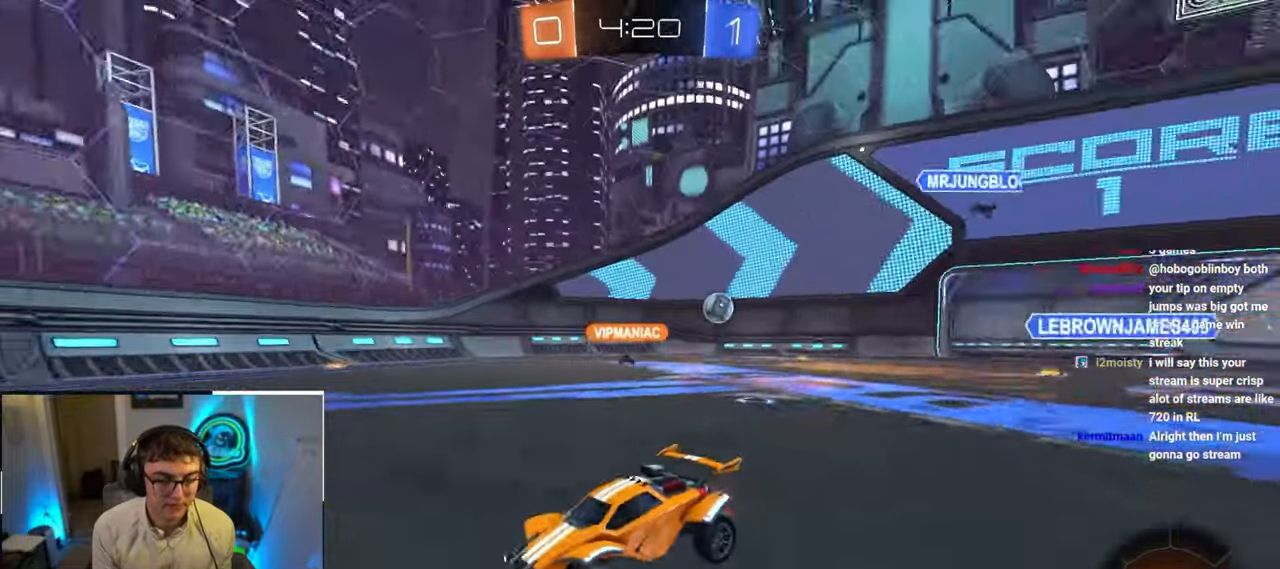
{"buttons": ["L2"], "left_stick": "up", "right_stick": "center", "events": []}
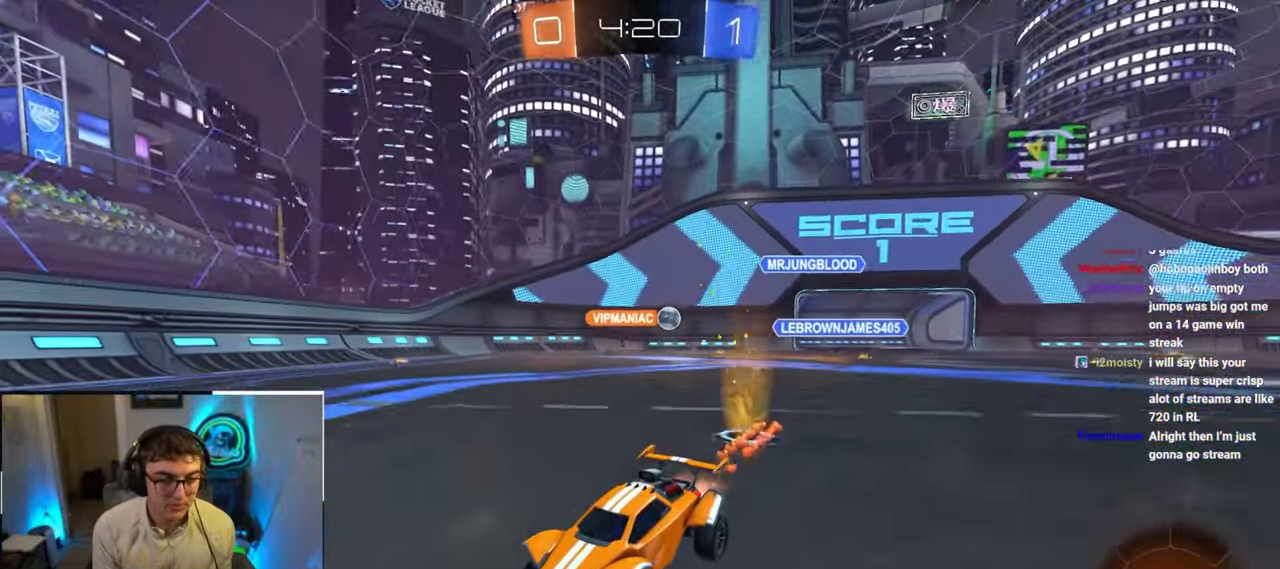
{"buttons": ["R1"], "left_stick": "up-right", "right_stick": "center", "events": [[283, "left_stick", "up-right"], [400, "R1", "down"], [483, "L2", "up"]]}
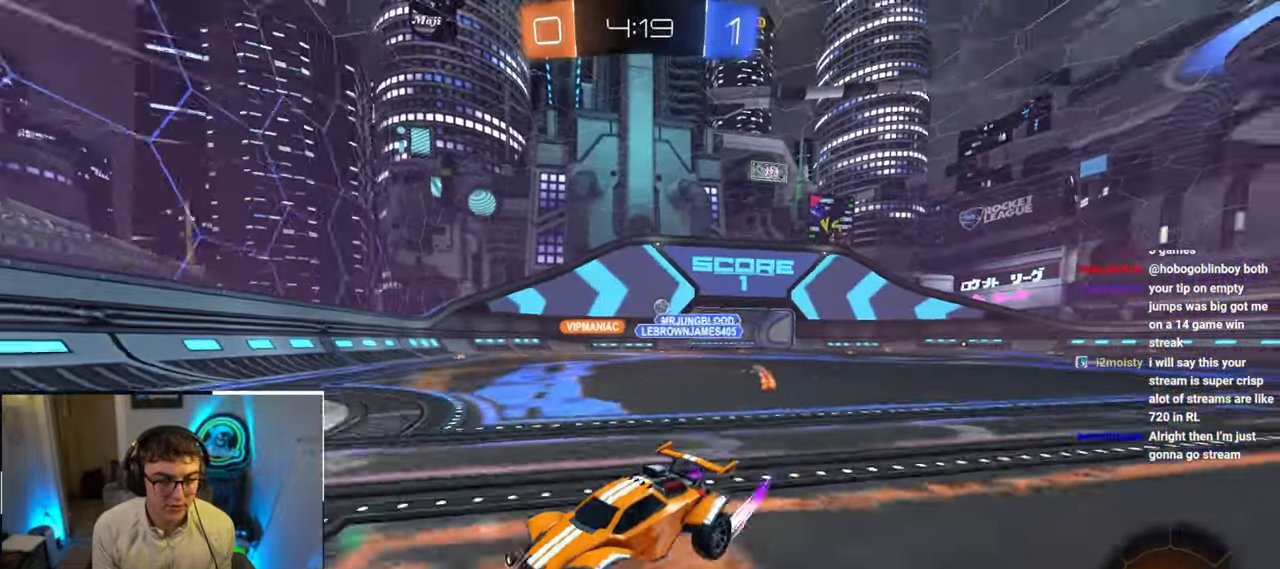
{"buttons": [], "left_stick": "up-right", "right_stick": "center", "events": [[83, "R1", "up"], [383, "R1", "down"], [433, "R1", "up"]]}
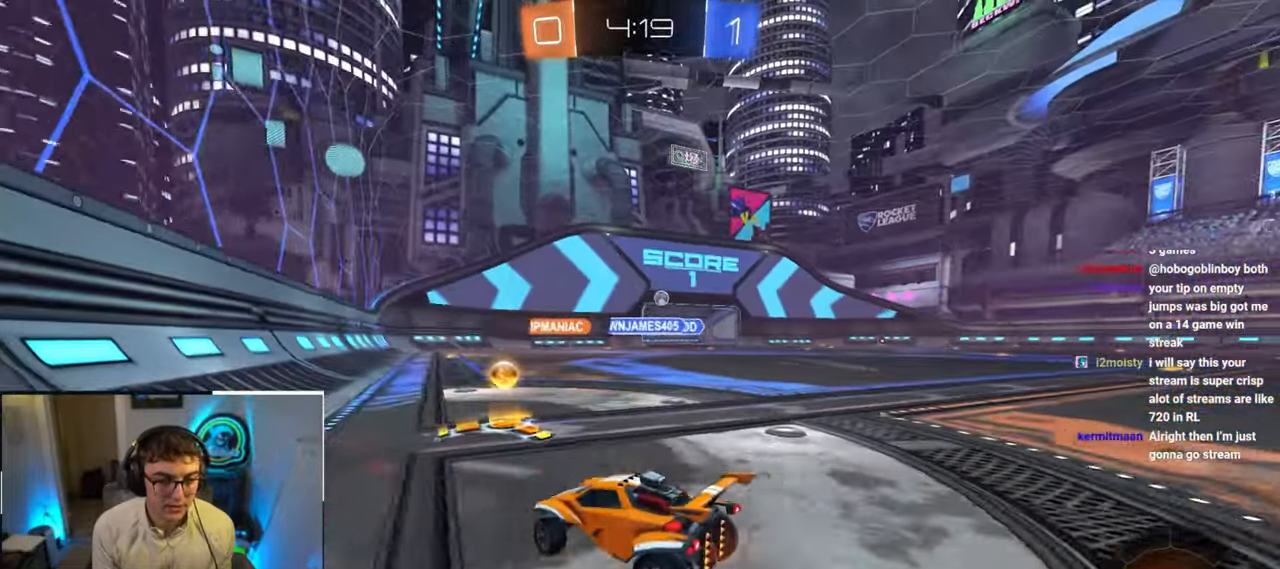
{"buttons": ["L2"], "left_stick": "up-right", "right_stick": "center", "events": [[267, "L2", "down"]]}
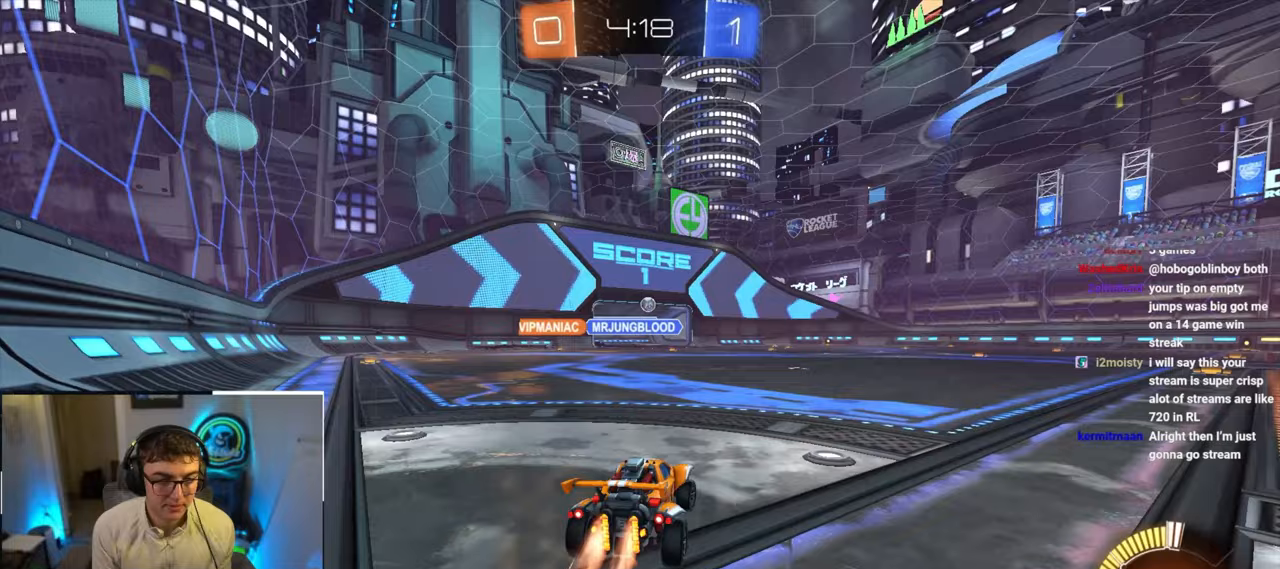
{"buttons": ["L2"], "left_stick": "up", "right_stick": "center", "events": [[350, "left_stick", "up"]]}
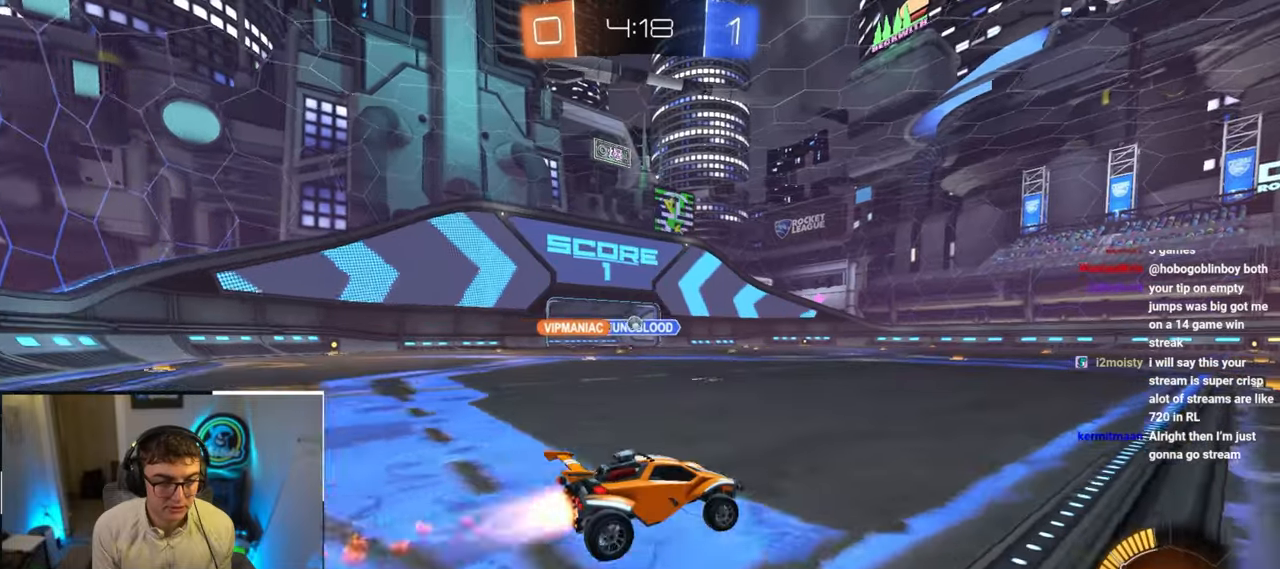
{"buttons": [], "left_stick": "up", "right_stick": "center", "events": [[17, "L2", "up"], [133, "L2", "down"], [317, "L2", "up"]]}
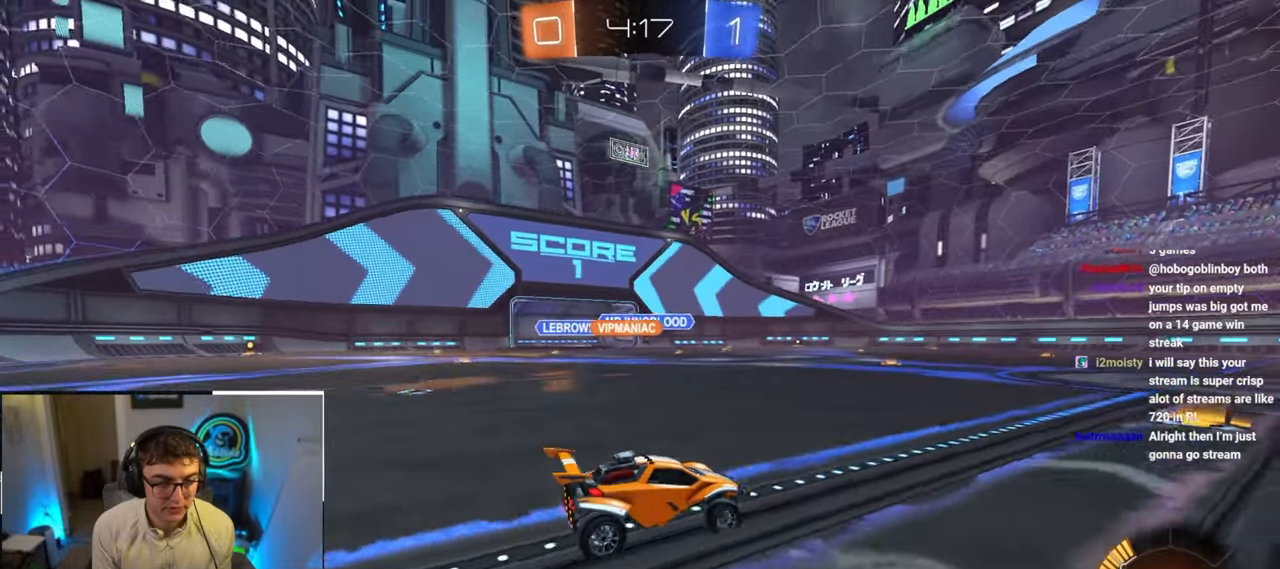
{"buttons": ["L2"], "left_stick": "center", "right_stick": "center", "events": [[67, "L2", "down"], [400, "left_stick", "center"]]}
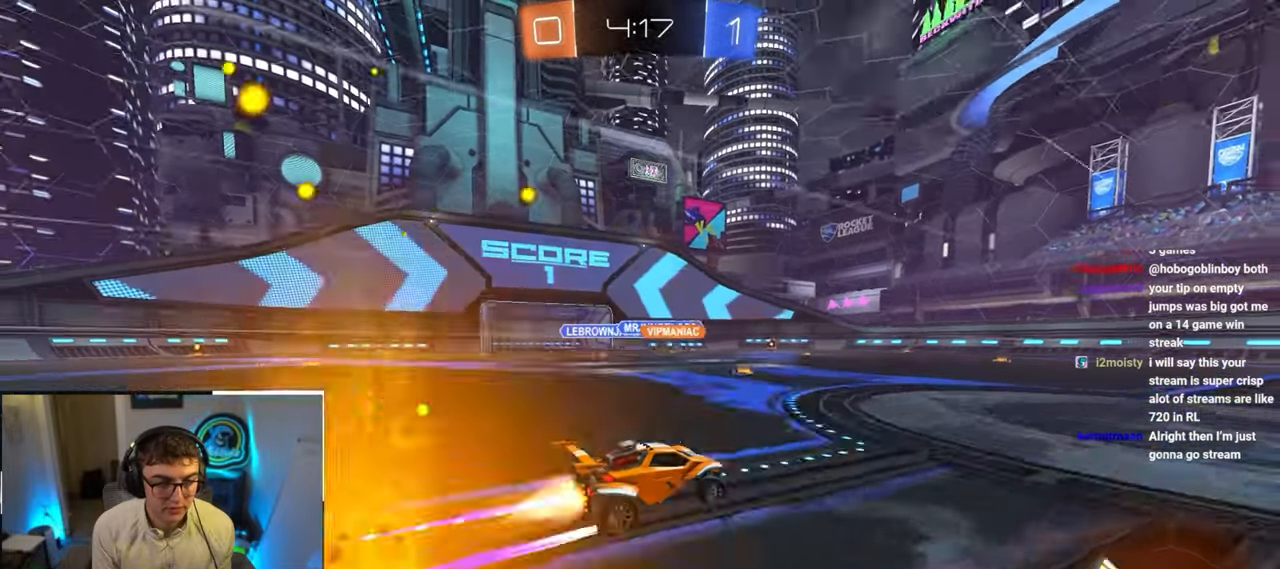
{"buttons": [], "left_stick": "up", "right_stick": "center", "events": [[67, "L2", "up"], [100, "left_stick", "up"]]}
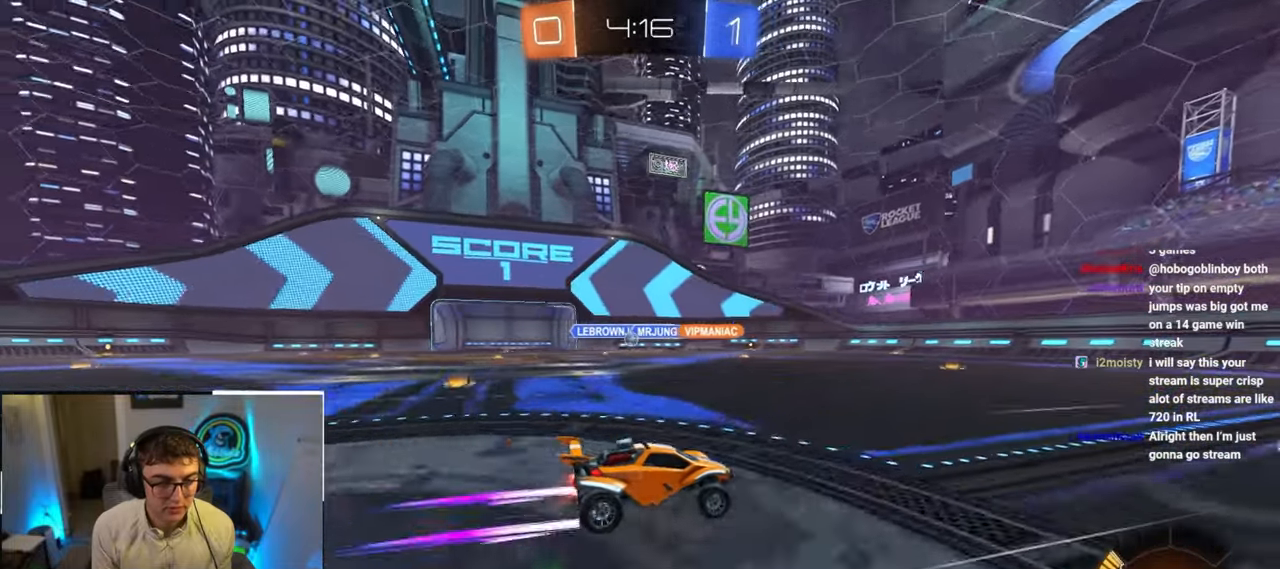
{"buttons": [], "left_stick": "up", "right_stick": "center", "events": []}
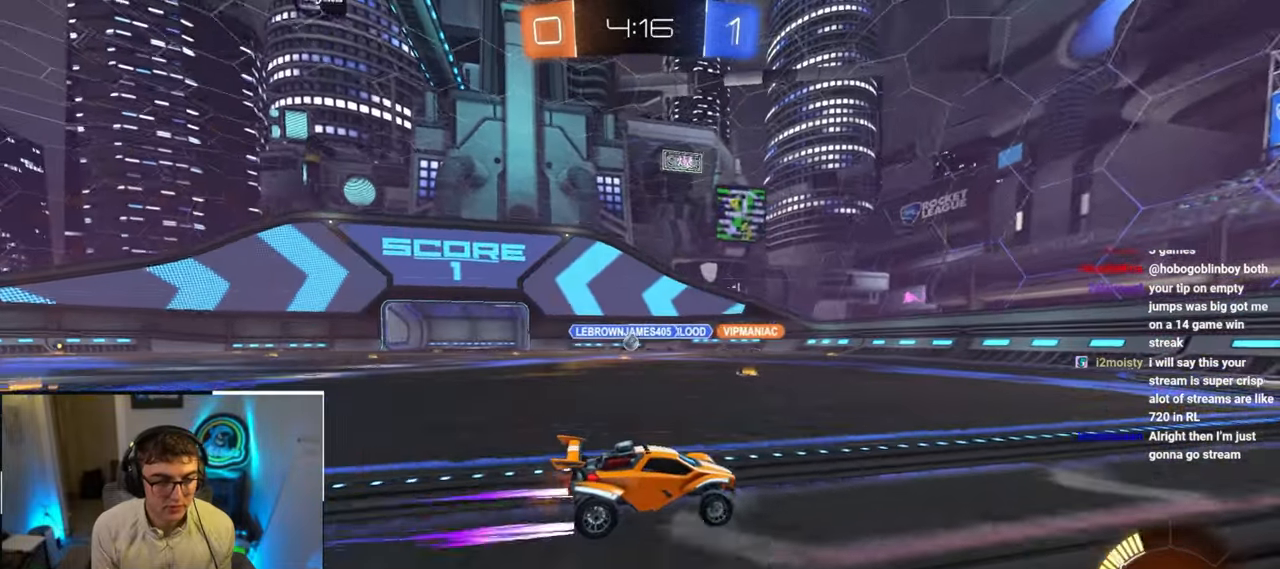
{"buttons": [], "left_stick": "up", "right_stick": "center", "events": []}
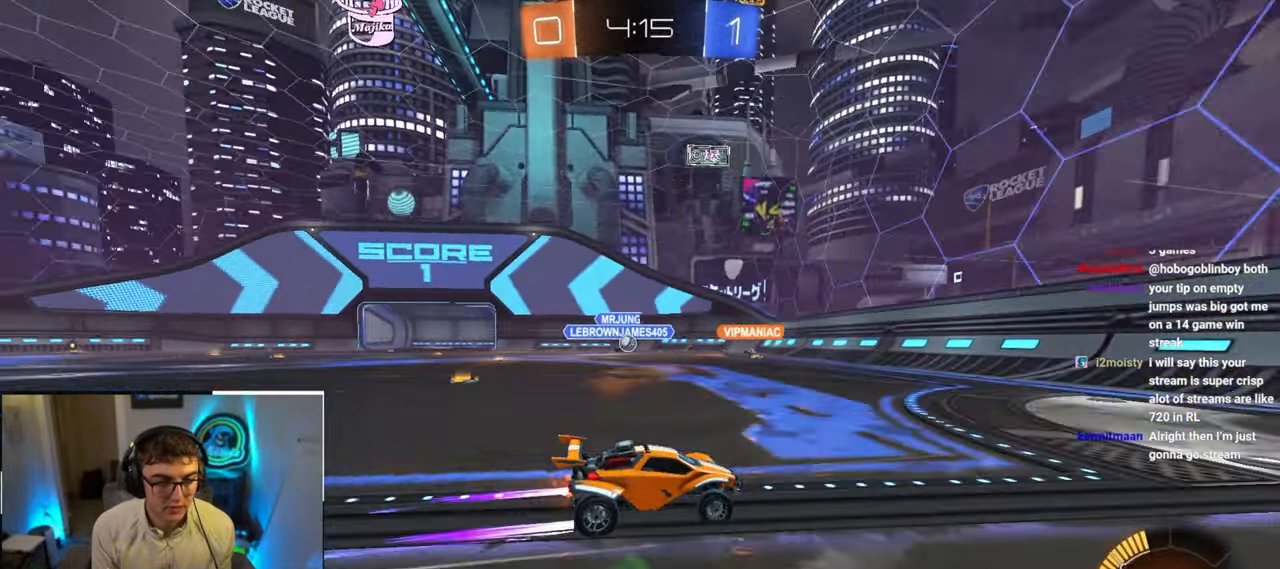
{"buttons": [], "left_stick": "up-right", "right_stick": "center", "events": [[100, "left_stick", "up-right"], [133, "R1", "down"], [267, "R1", "up"]]}